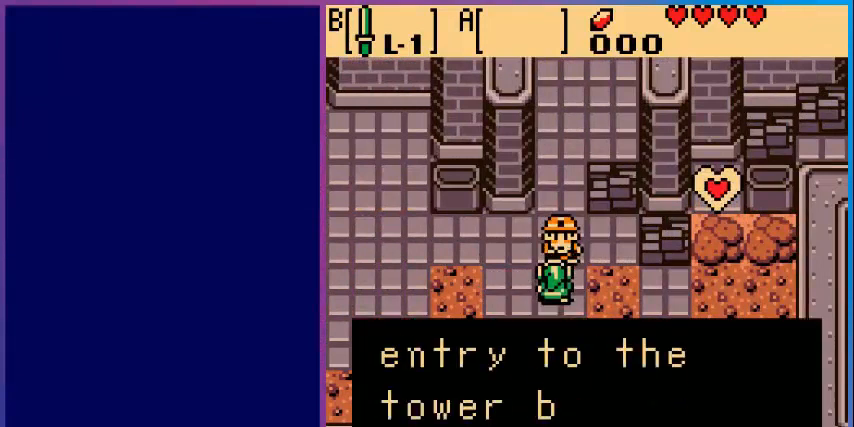
Gameplay with a controller (Nintendo layout); each line is a JSON object with the inputs held at the frame after it. "events" lists button and stick changes between this image and that frame as [ms after this image, input, new state], when the widget could be followed in between. Not read: L3 R3.
{"buttons": ["A"], "events": [[360, "A", "down"]]}
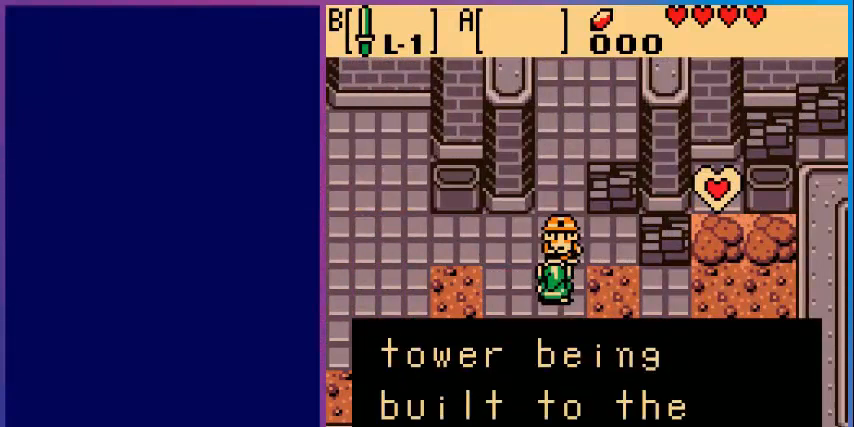
{"buttons": [], "events": [[80, "A", "up"], [360, "A", "down"], [520, "A", "up"]]}
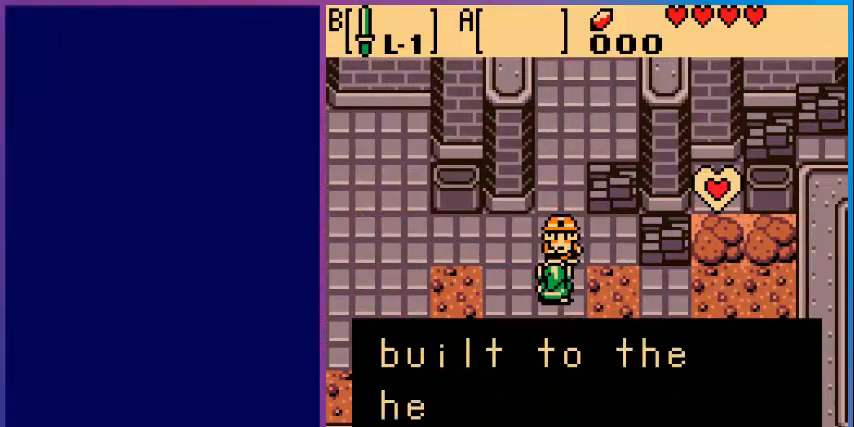
{"buttons": [], "events": []}
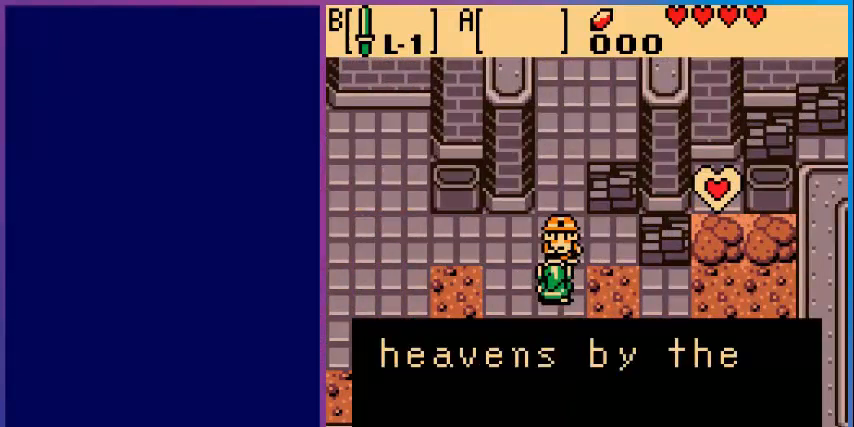
{"buttons": ["A"], "events": [[400, "A", "down"]]}
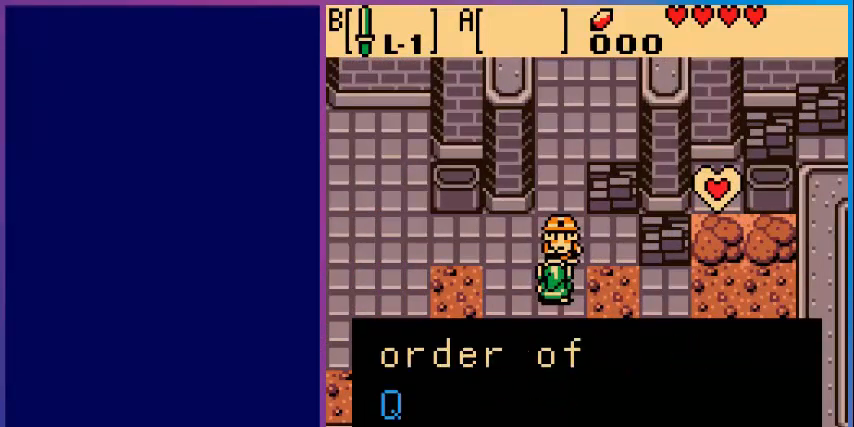
{"buttons": [], "events": [[40, "A", "up"]]}
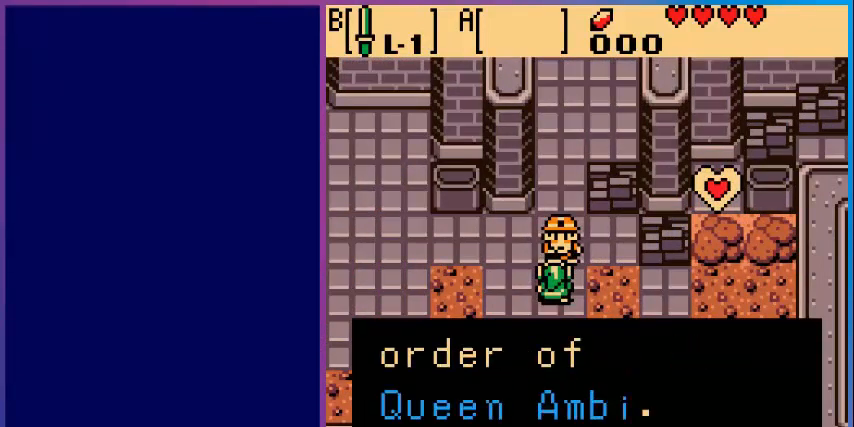
{"buttons": [], "events": [[120, "A", "down"], [400, "A", "up"]]}
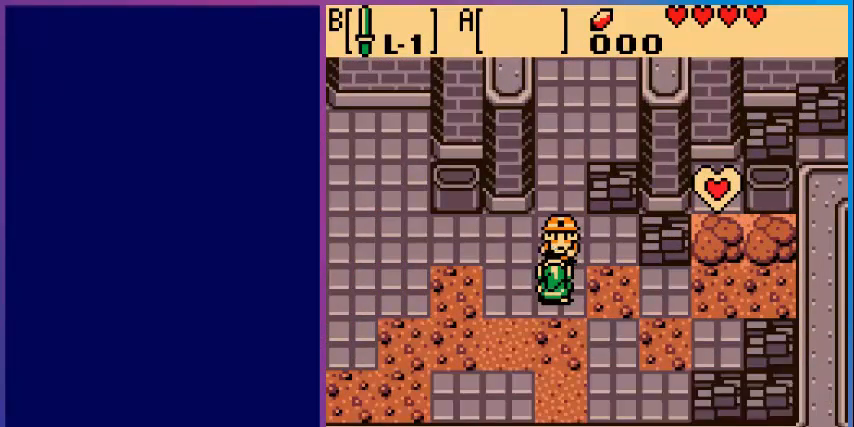
{"buttons": [], "events": [[240, "DPAD_DOWN", "down"], [480, "DPAD_DOWN", "up"]]}
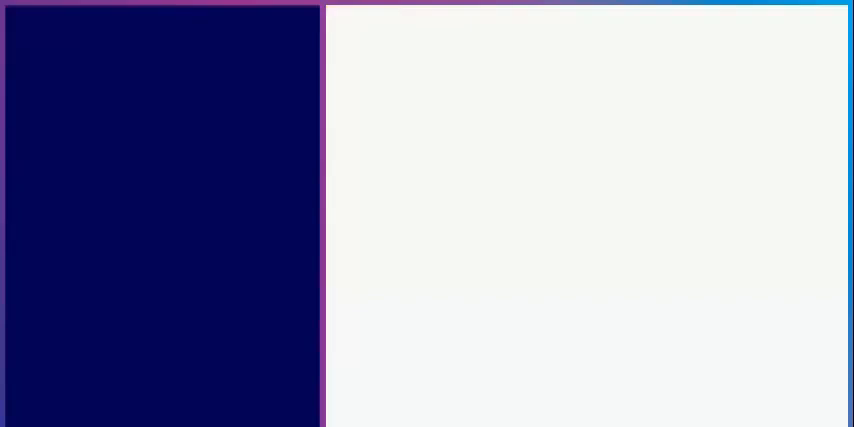
{"buttons": [], "events": [[40, "DPAD_RIGHT", "down"], [200, "DPAD_RIGHT", "up"]]}
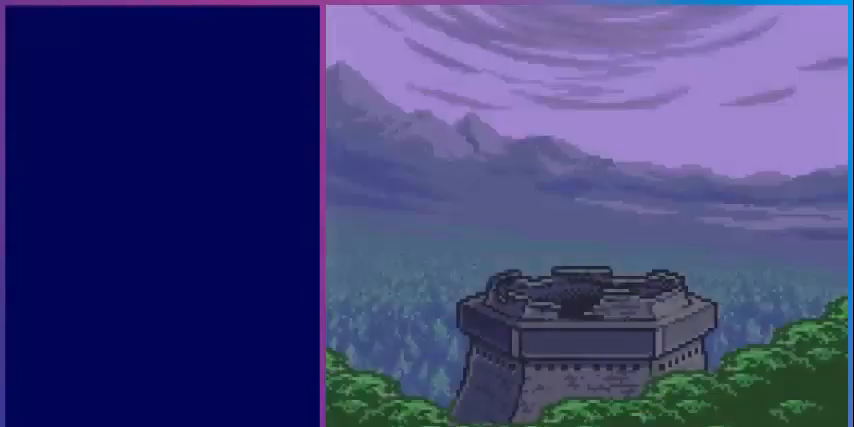
{"buttons": [], "events": []}
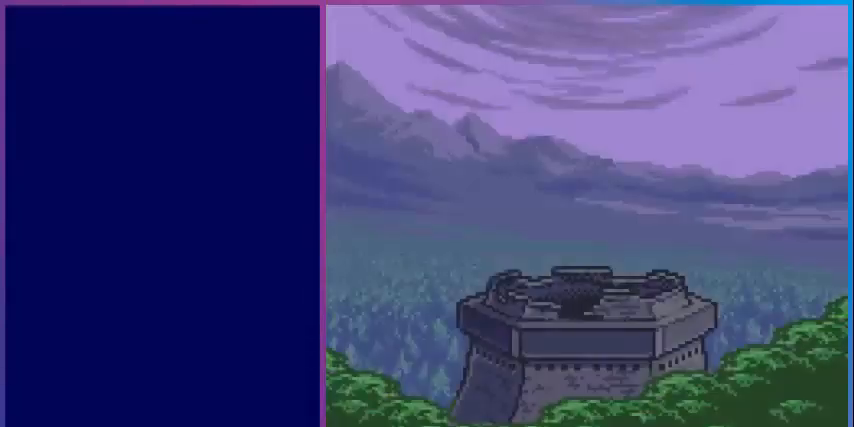
{"buttons": [], "events": []}
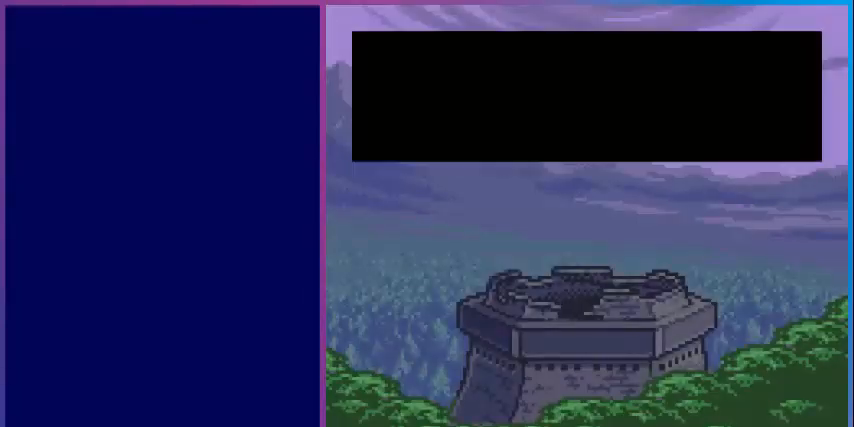
{"buttons": [], "events": []}
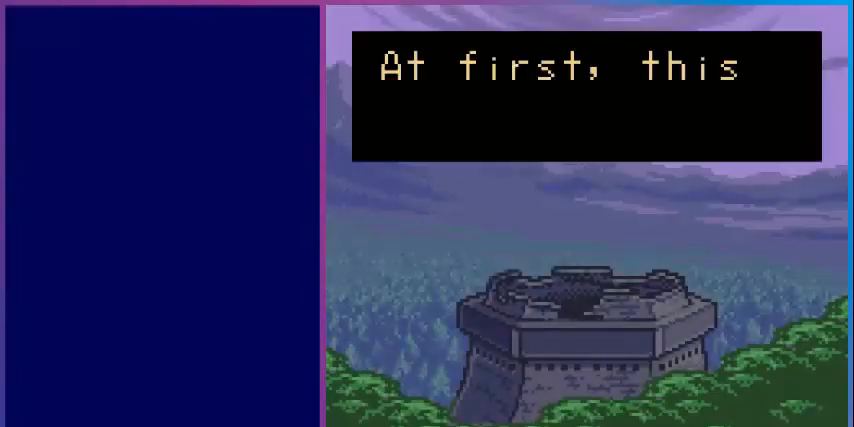
{"buttons": [], "events": []}
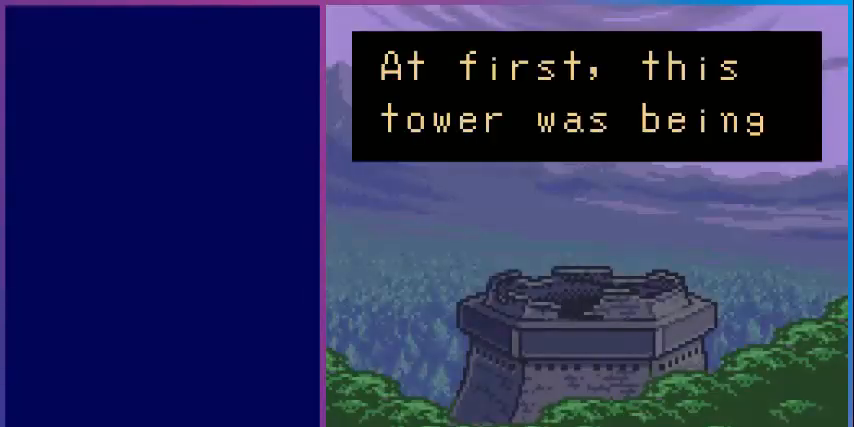
{"buttons": [], "events": []}
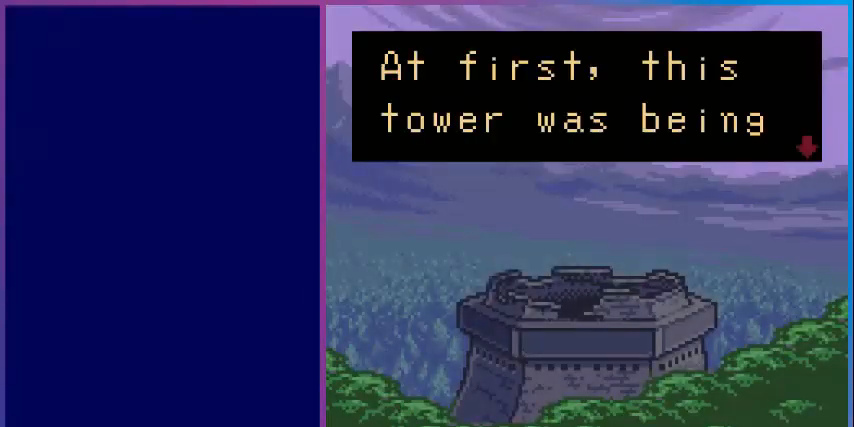
{"buttons": [], "events": [[280, "A", "down"], [400, "A", "up"]]}
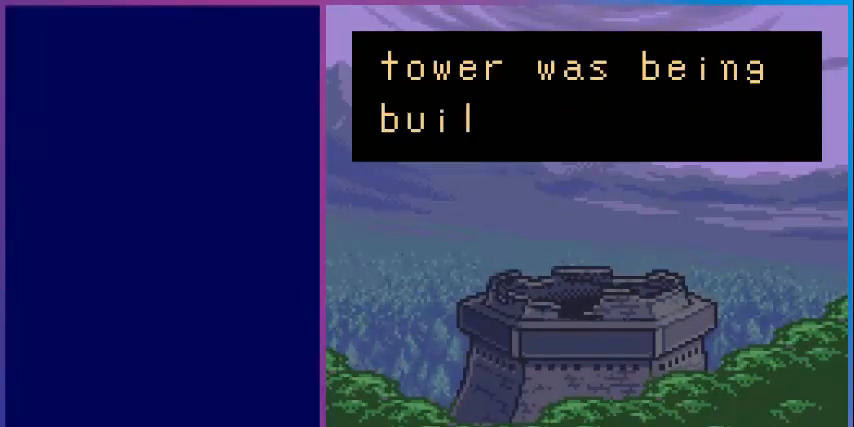
{"buttons": [], "events": []}
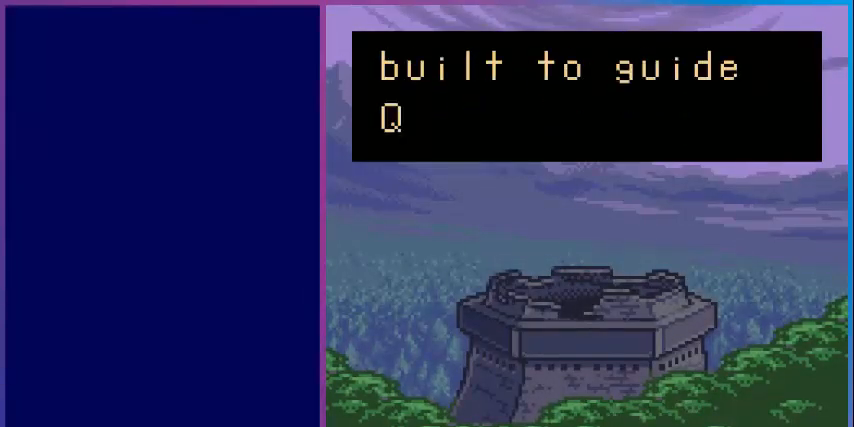
{"buttons": [], "events": []}
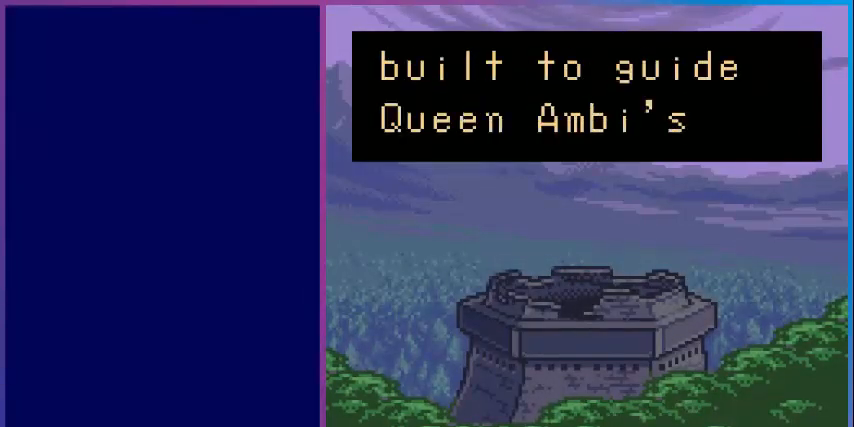
{"buttons": ["A"], "events": [[400, "A", "down"]]}
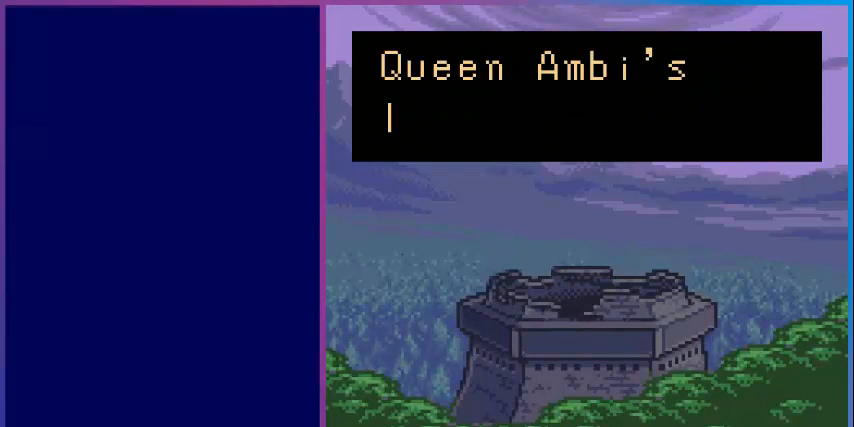
{"buttons": [], "events": [[80, "A", "up"]]}
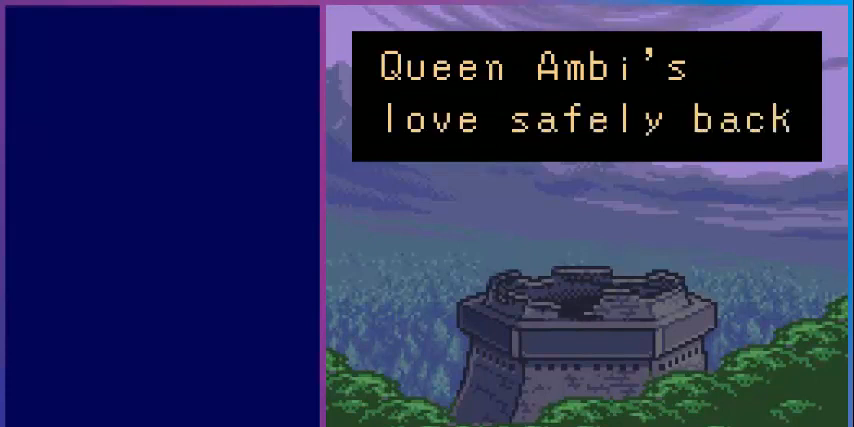
{"buttons": [], "events": []}
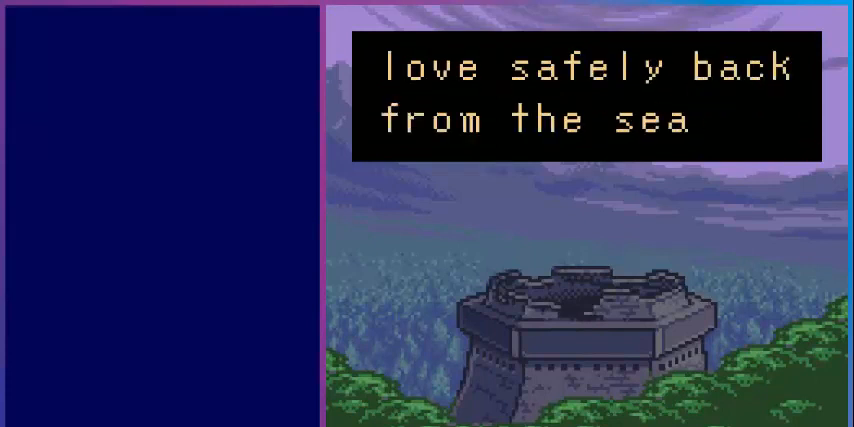
{"buttons": ["A"], "events": [[440, "A", "down"]]}
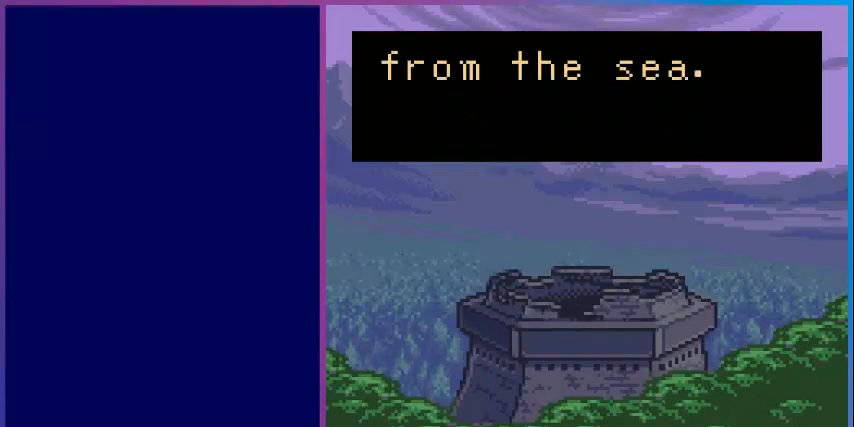
{"buttons": [], "events": [[80, "A", "up"]]}
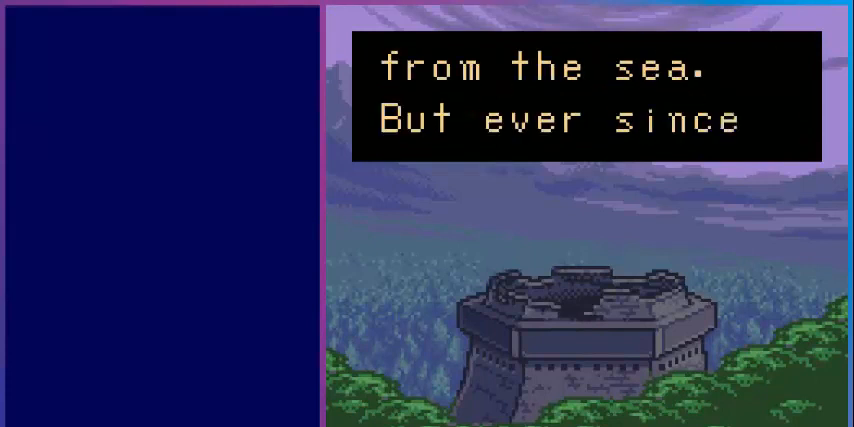
{"buttons": [], "events": []}
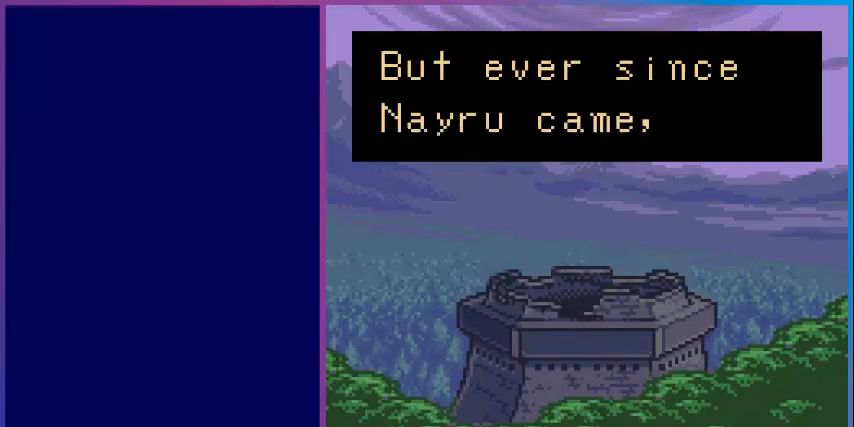
{"buttons": [], "events": []}
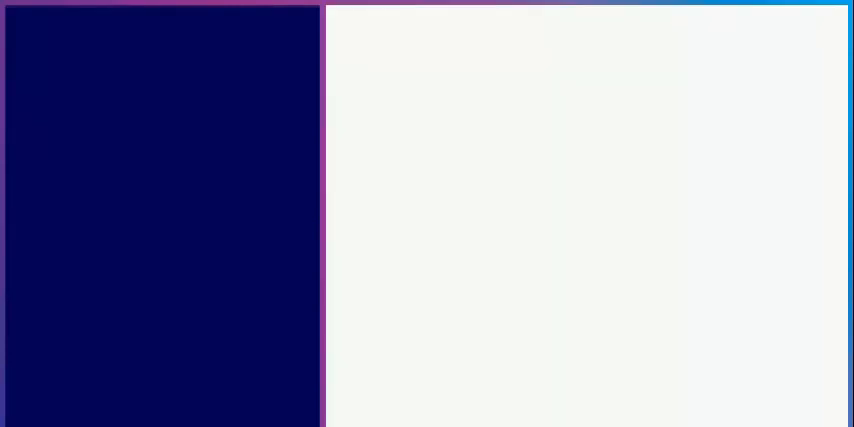
{"buttons": [], "events": []}
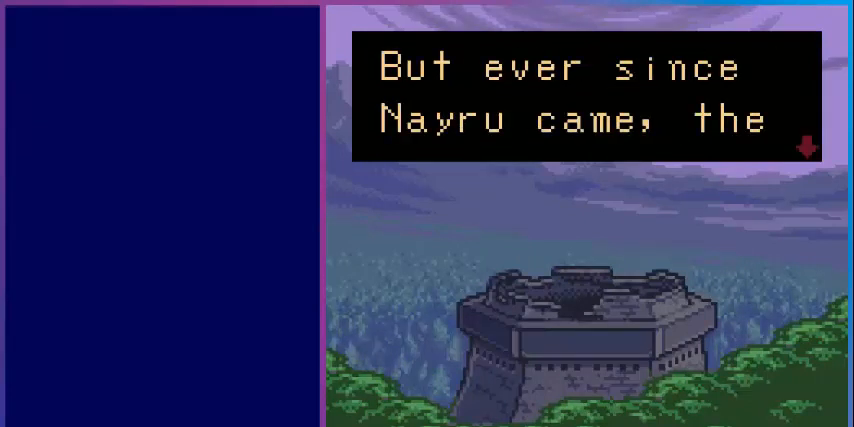
{"buttons": [], "events": [[360, "A", "down"], [480, "A", "up"]]}
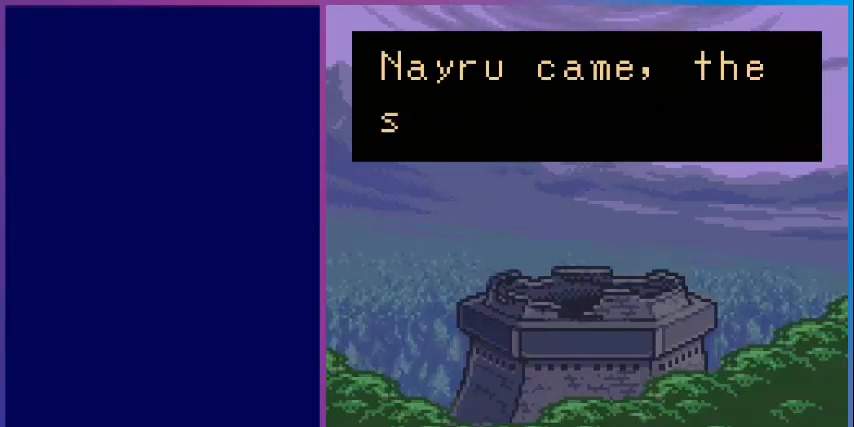
{"buttons": [], "events": []}
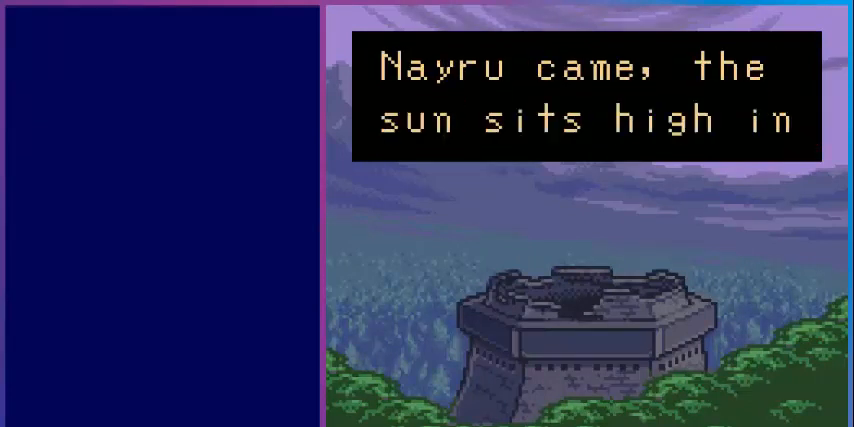
{"buttons": [], "events": []}
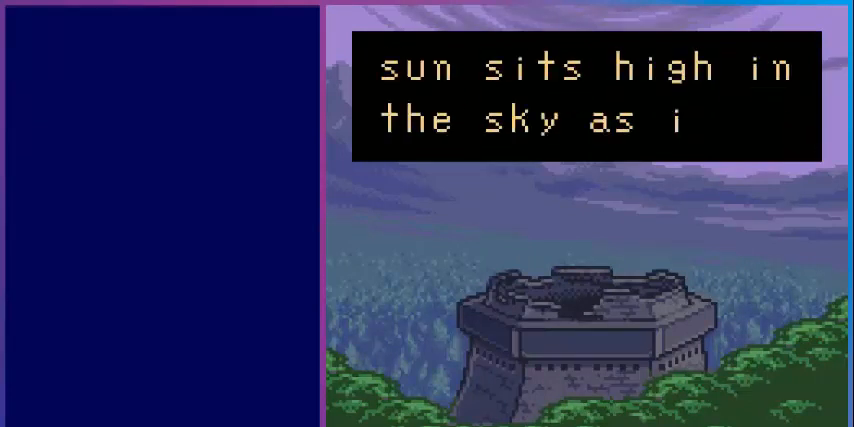
{"buttons": [], "events": []}